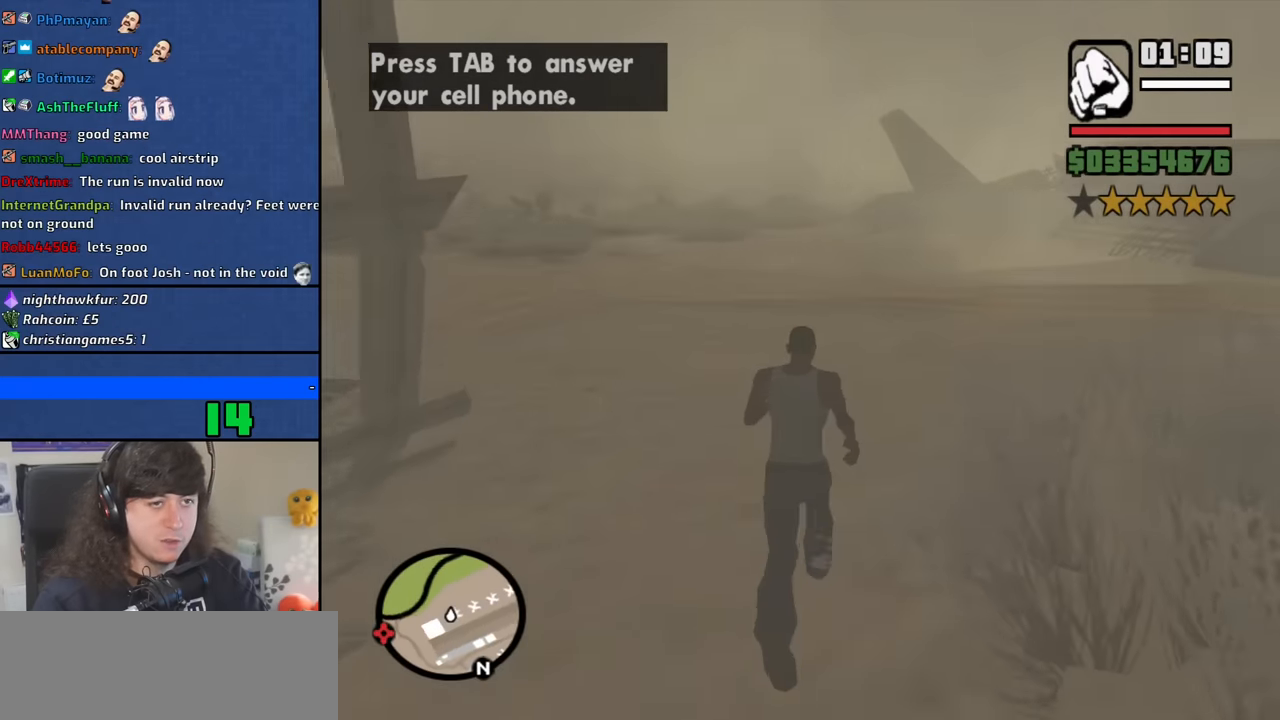
Gameplay with keyboard and mouse; each line is a JSON object with the keys and mouse buttons held at the frame after it. "events" lists presses ("down") and releases ("up") of "1", "2", "3", "4", "5", "6", "8", "a", "alt", "b", "c", "ctrl", "d", "down", "e", "escape", "f", "f1", "f2", "f3", "g", "h", "left", "n", "num2", "q", "r", "right", "s", "shift", "space", "t", "tab", "up", "v", "w", "x", "y", "z", "mouse_left", "mouse_middle", "mouse_right", "mouse_wheel_up" and "mouse_wheel_down" between this image and that frame as [ms after this image, input, new state], when the widget could be followed in between. "mouse_left", "mouse_middle", "mouse_right", "mouse_wheel_up", "mouse_wheel_down" = the "left", "middle", "right", "wheel_up", "wheel_down" buttons of the "mouse" list. No other keys are recorded. Mouse movement is not recorded.
{"keys": ["w"], "mouse": [], "events": [[100, "space", "up"], [183, "space", "down"], [283, "space", "up"], [417, "space", "down"], [467, "space", "up"]]}
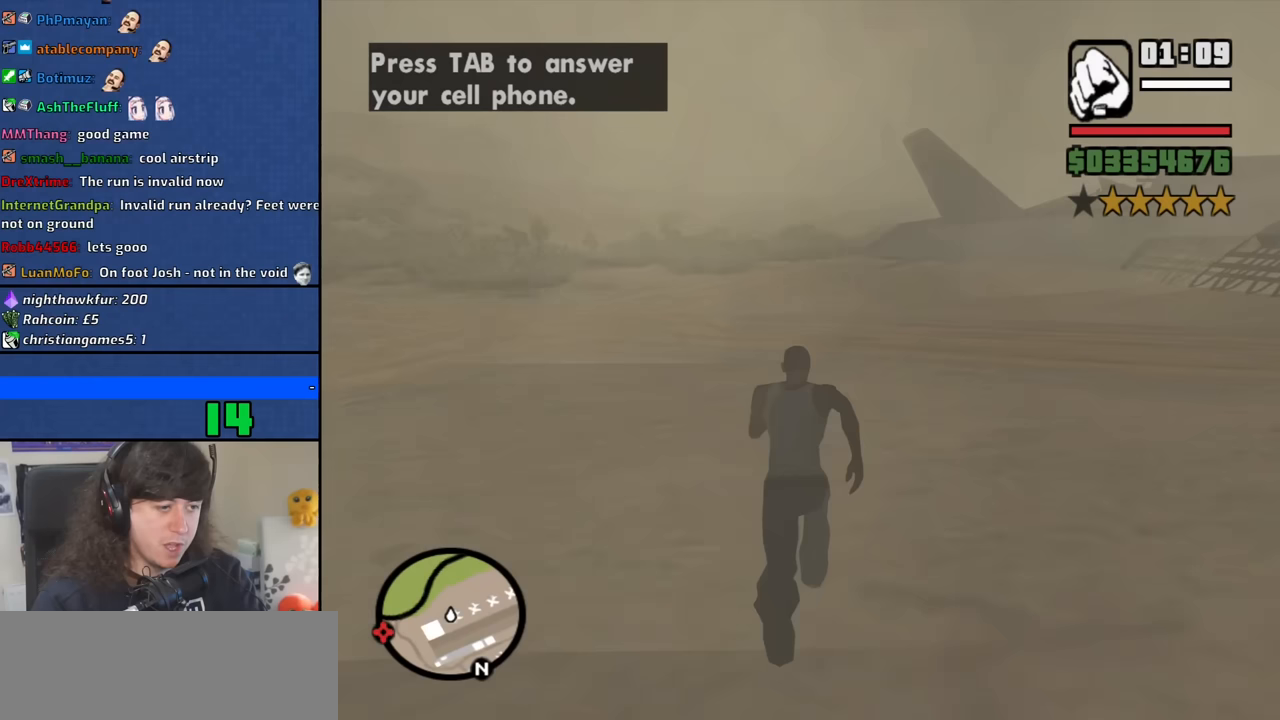
{"keys": ["w"], "mouse": [], "events": [[117, "space", "down"], [200, "space", "up"], [350, "space", "down"], [433, "space", "up"]]}
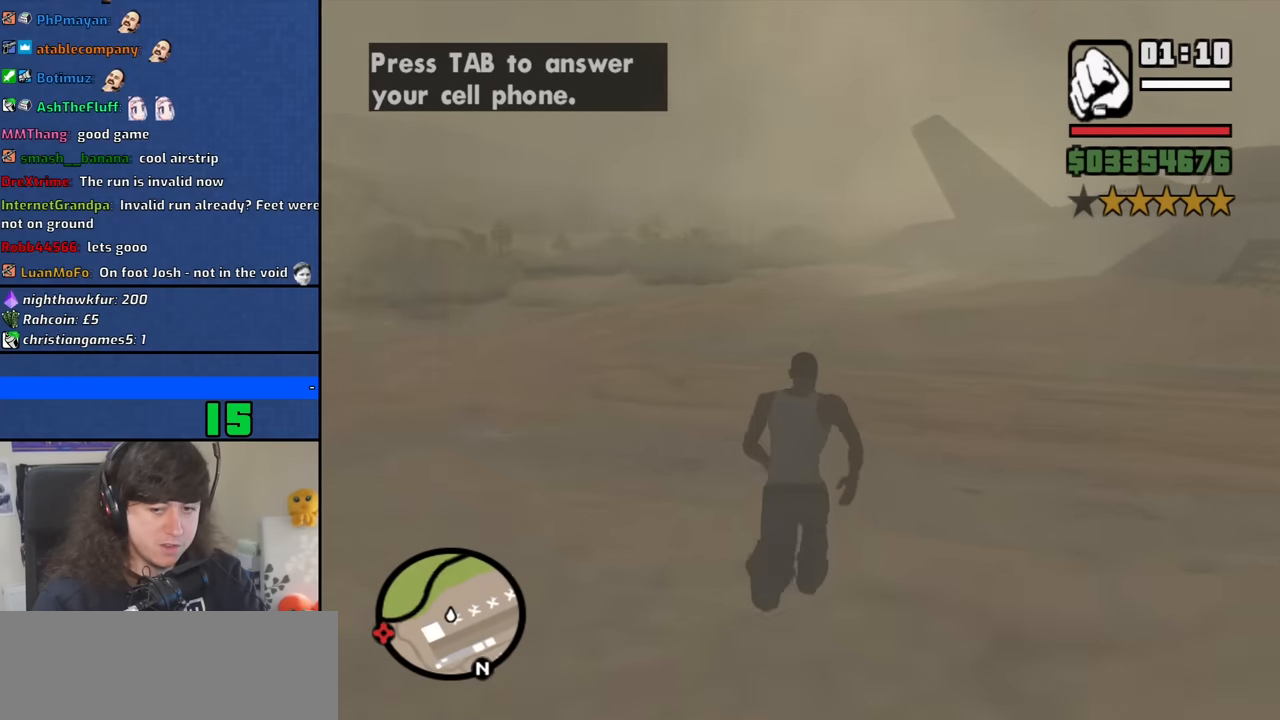
{"keys": ["w"], "mouse": [], "events": [[33, "space", "down"], [133, "space", "up"], [267, "space", "down"], [317, "space", "up"], [450, "space", "down"], [500, "space", "up"]]}
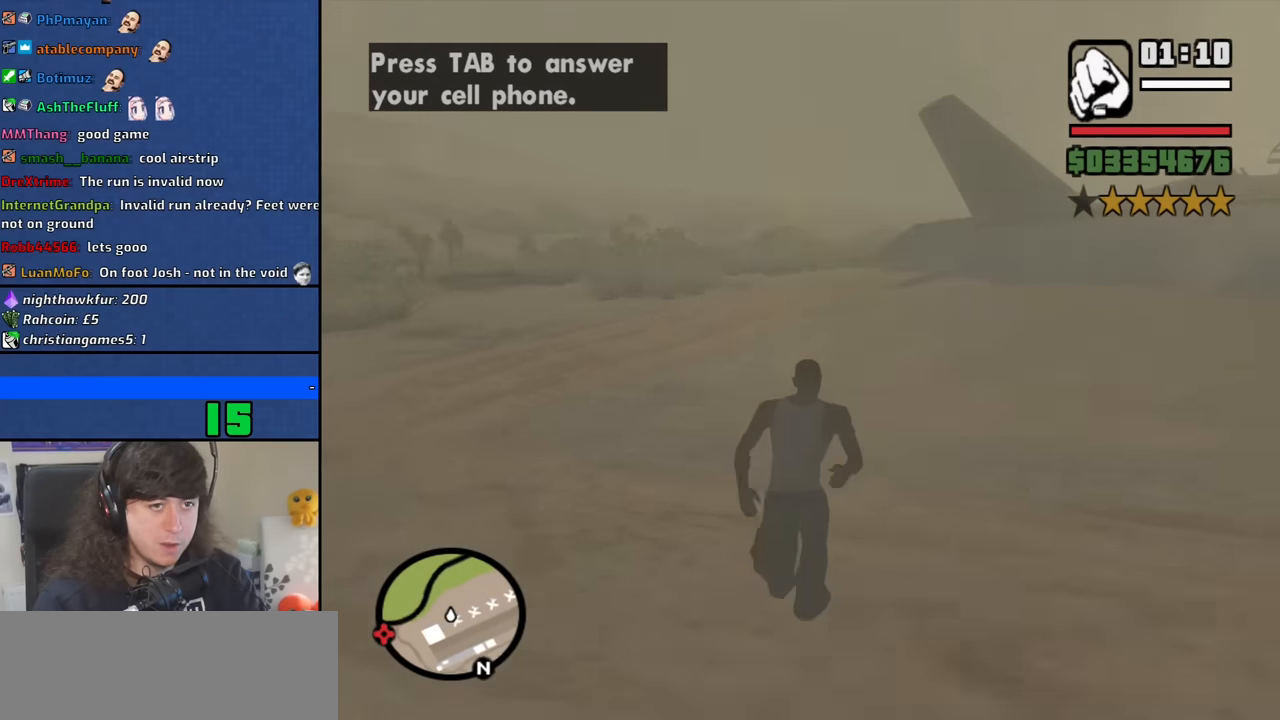
{"keys": ["w"], "mouse": [], "events": [[150, "space", "down"], [233, "space", "up"], [333, "space", "down"], [417, "space", "up"]]}
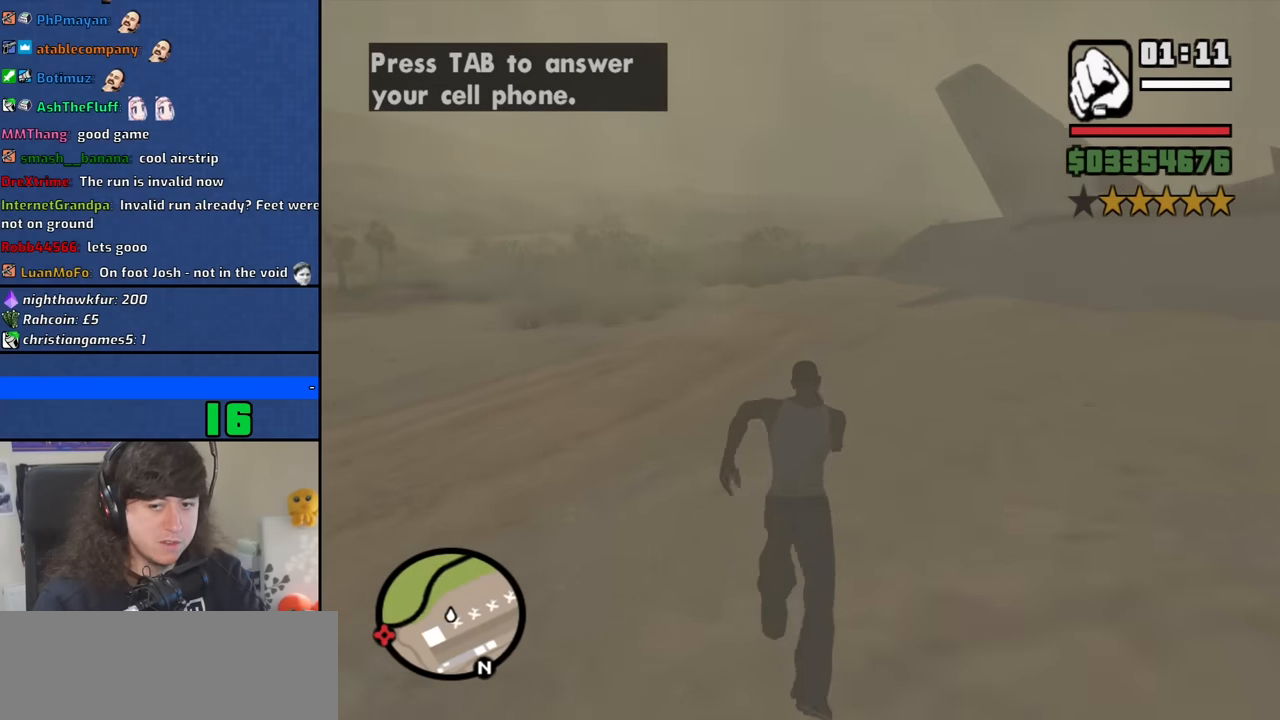
{"keys": ["w"], "mouse": [], "events": [[67, "space", "down"], [117, "space", "up"], [250, "space", "down"], [300, "space", "up"], [433, "space", "down"], [483, "space", "up"]]}
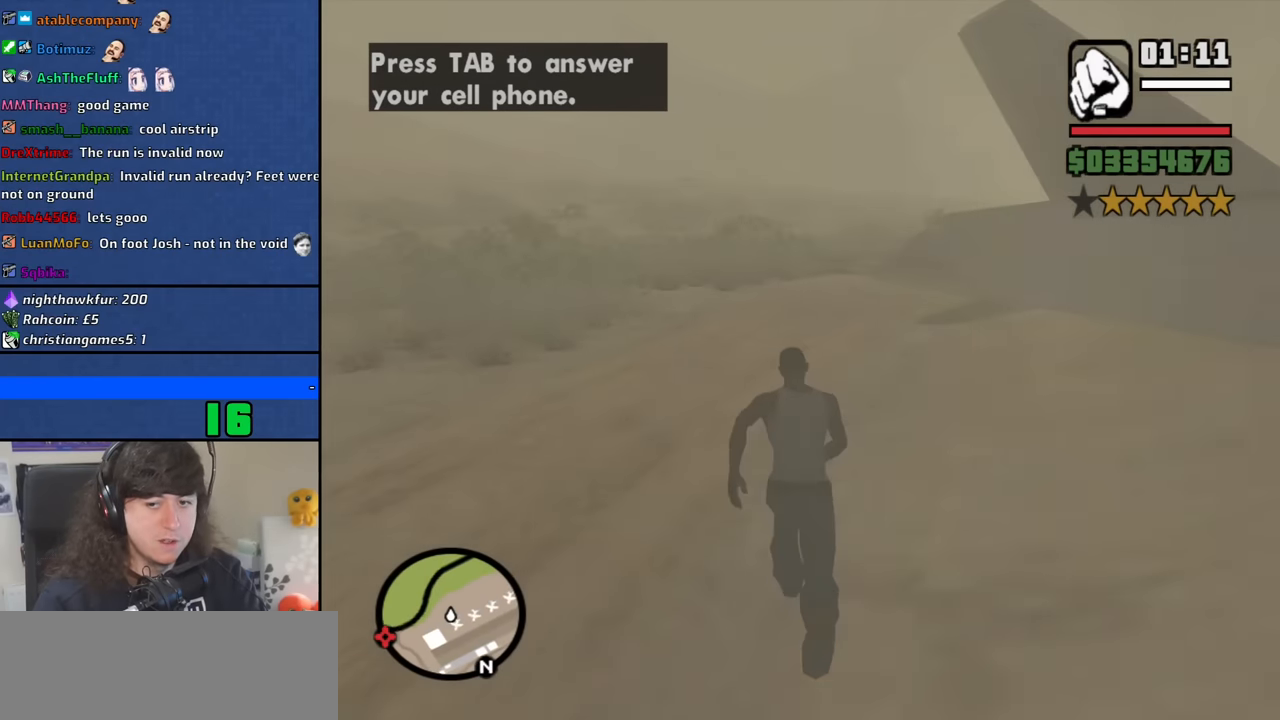
{"keys": ["w"], "mouse": [], "events": [[133, "space", "down"], [217, "space", "up"], [317, "space", "down"], [417, "space", "up"]]}
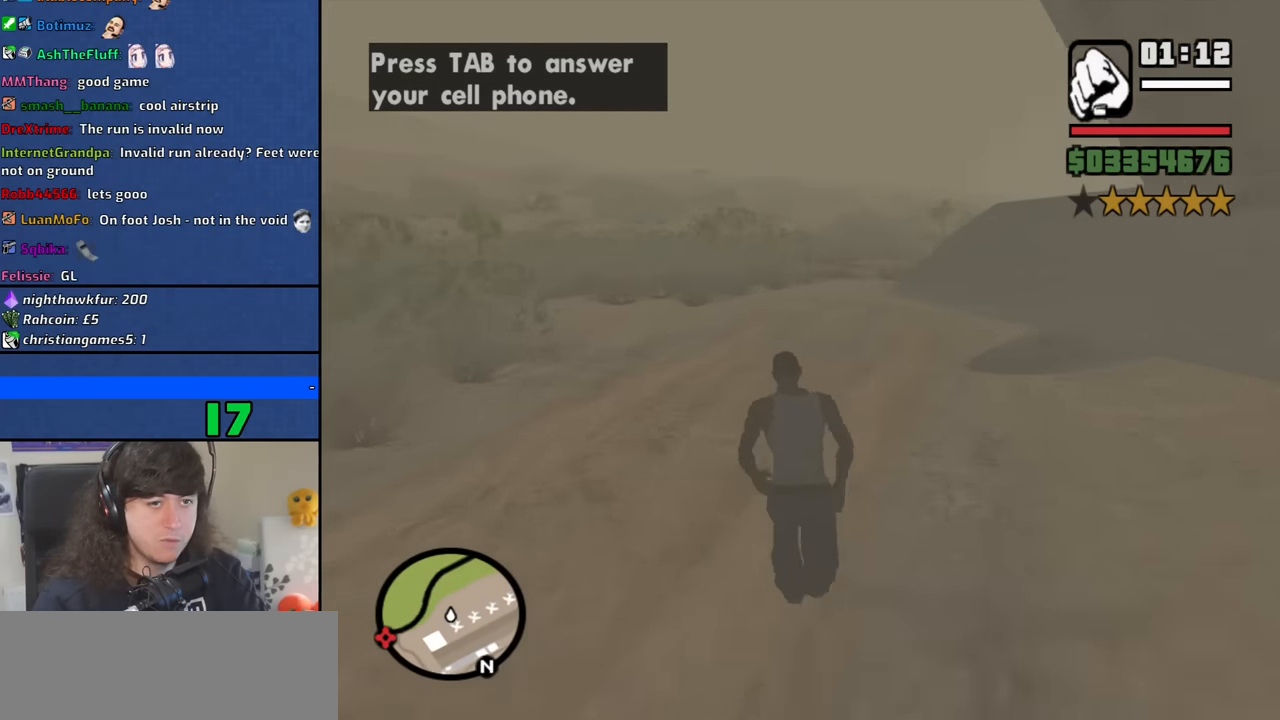
{"keys": ["space", "w"], "mouse": [], "events": [[50, "space", "down"], [100, "space", "up"], [233, "space", "down"], [333, "space", "up"], [467, "space", "down"]]}
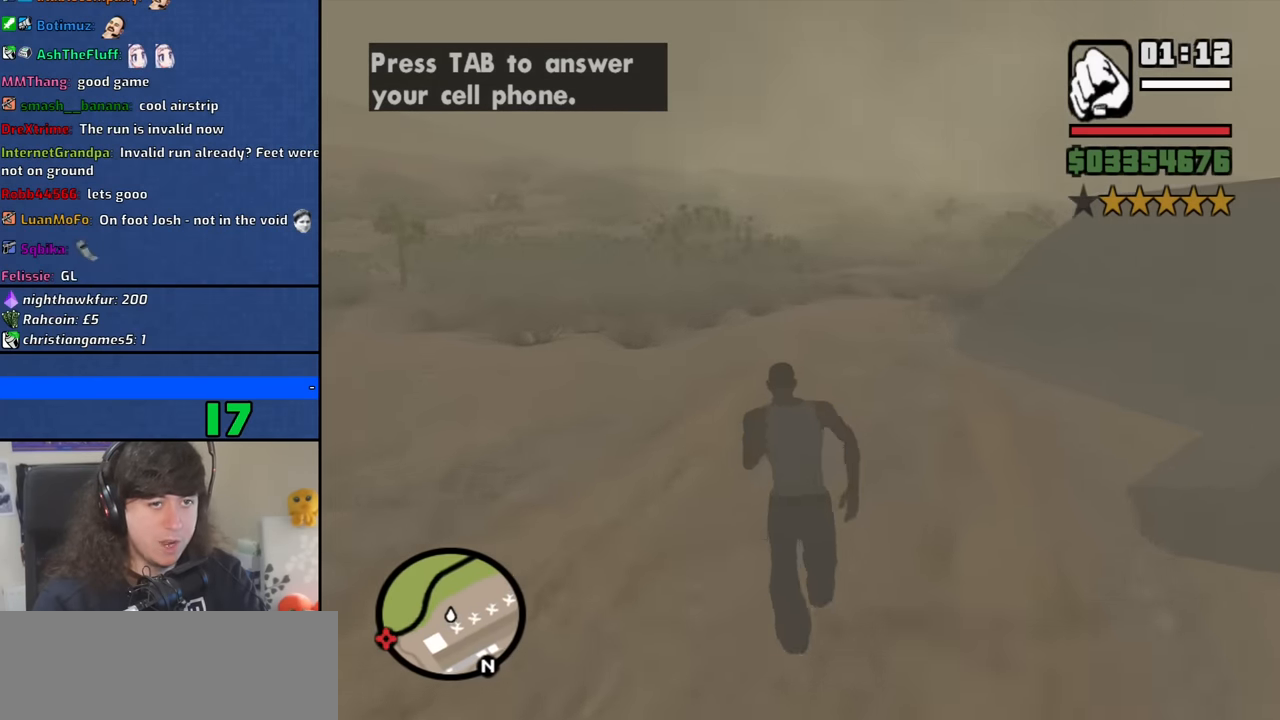
{"keys": ["w"], "mouse": [], "events": [[17, "space", "up"], [200, "space", "down"], [250, "space", "up"], [400, "space", "down"], [483, "space", "up"]]}
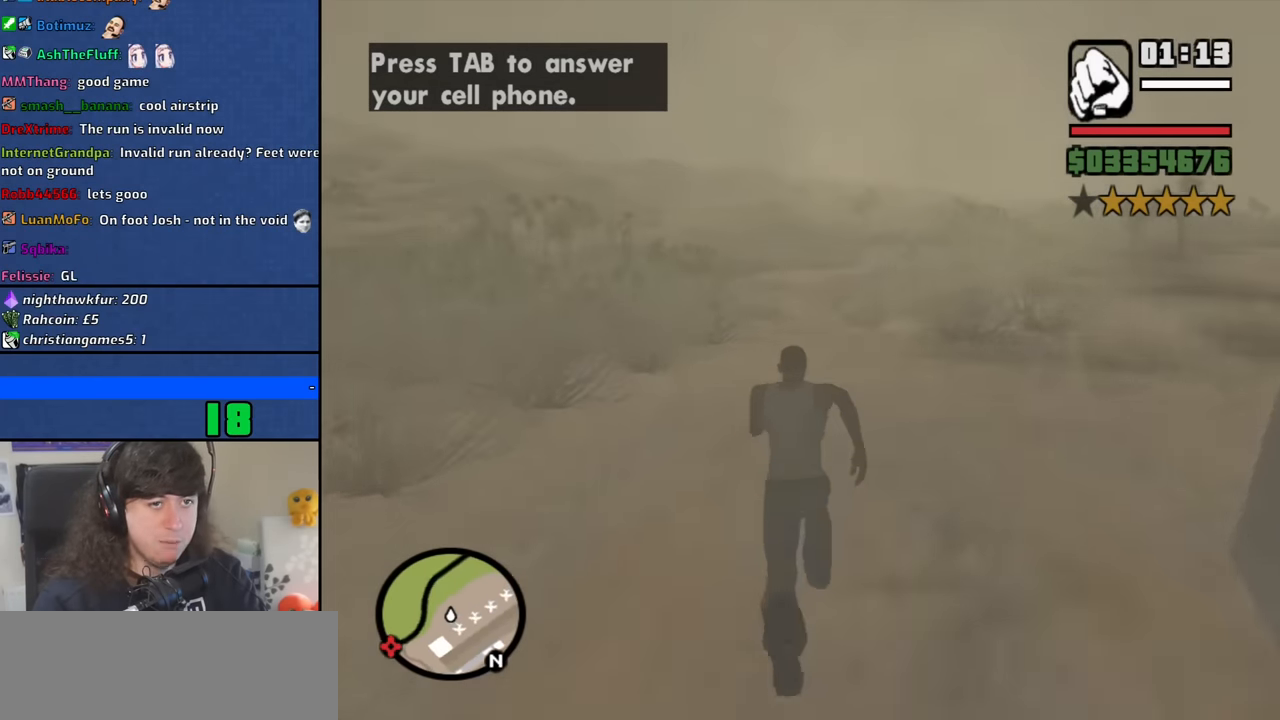
{"keys": ["w"], "mouse": [], "events": [[133, "space", "down"], [183, "space", "up"], [317, "space", "down"], [417, "space", "up"]]}
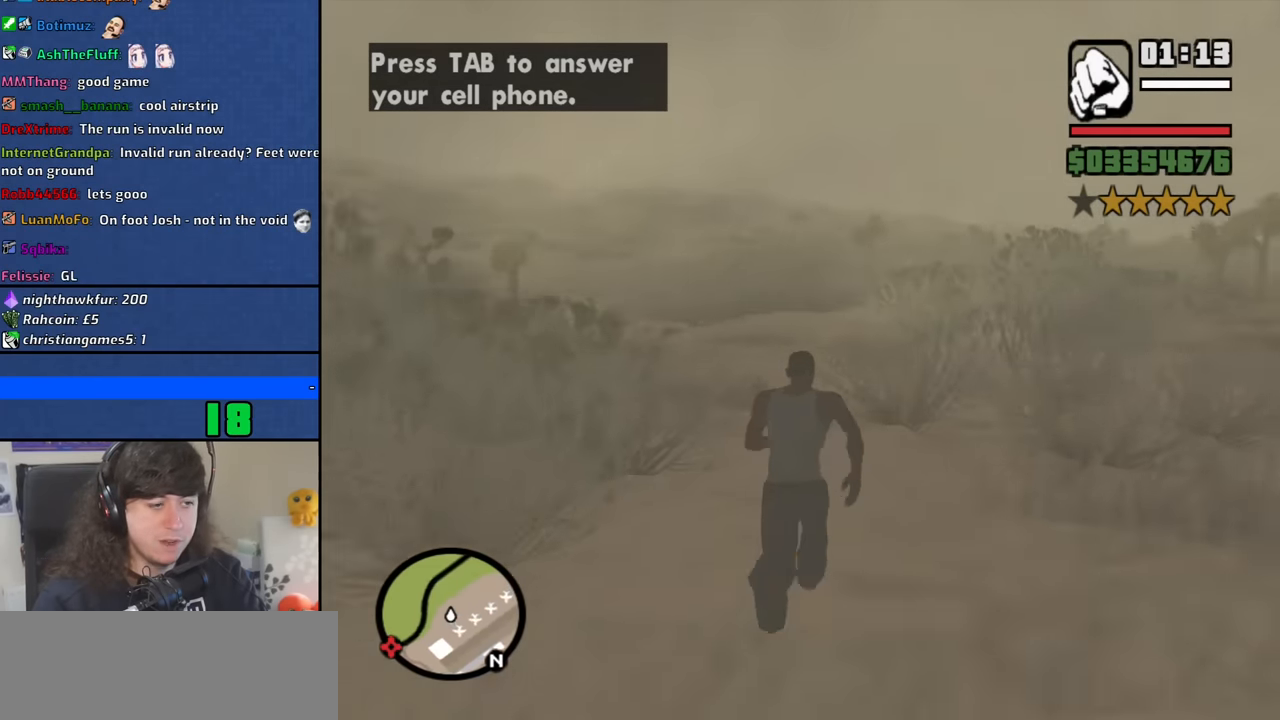
{"keys": ["space", "w"], "mouse": [], "events": [[50, "space", "down"], [100, "space", "up"], [233, "space", "down"], [333, "space", "up"], [416, "space", "down"]]}
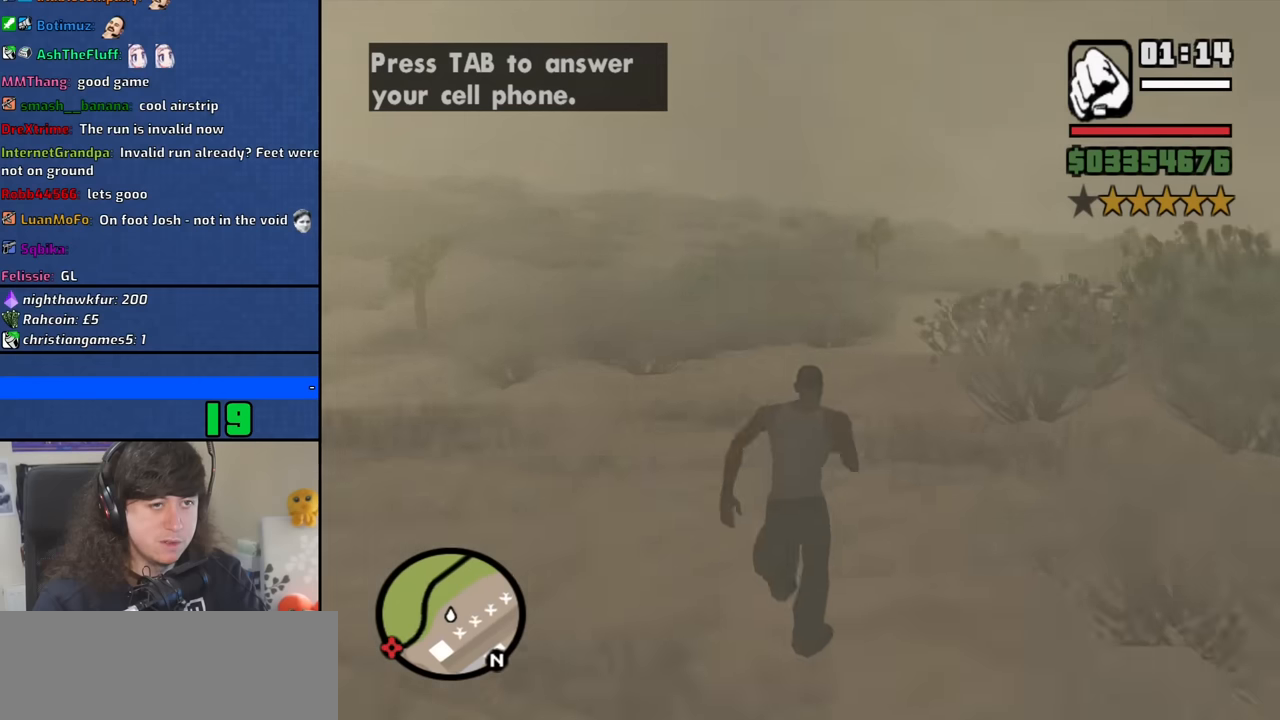
{"keys": ["w"], "mouse": [], "events": [[16, "space", "up"], [116, "space", "down"], [200, "space", "up"], [350, "space", "down"], [433, "space", "up"]]}
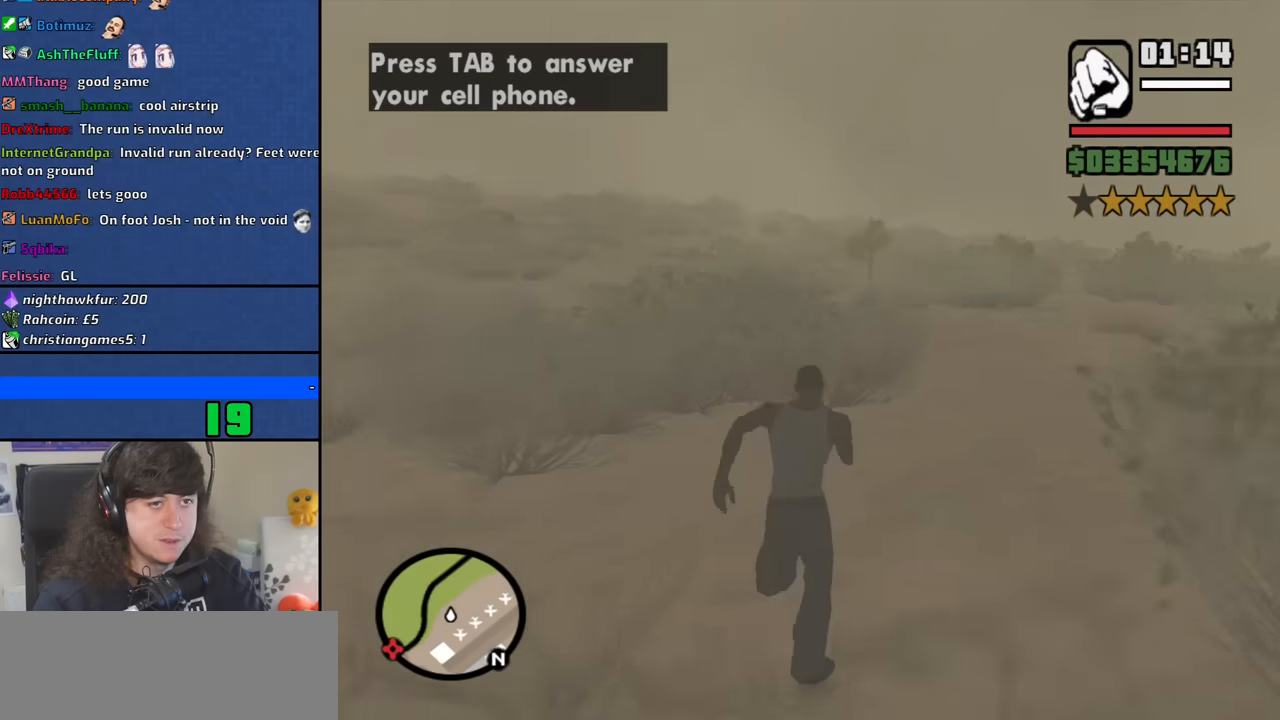
{"keys": ["w"], "mouse": [], "events": [[33, "space", "down"], [133, "space", "up"], [266, "space", "down"], [316, "space", "up"], [416, "space", "down"], [500, "space", "up"]]}
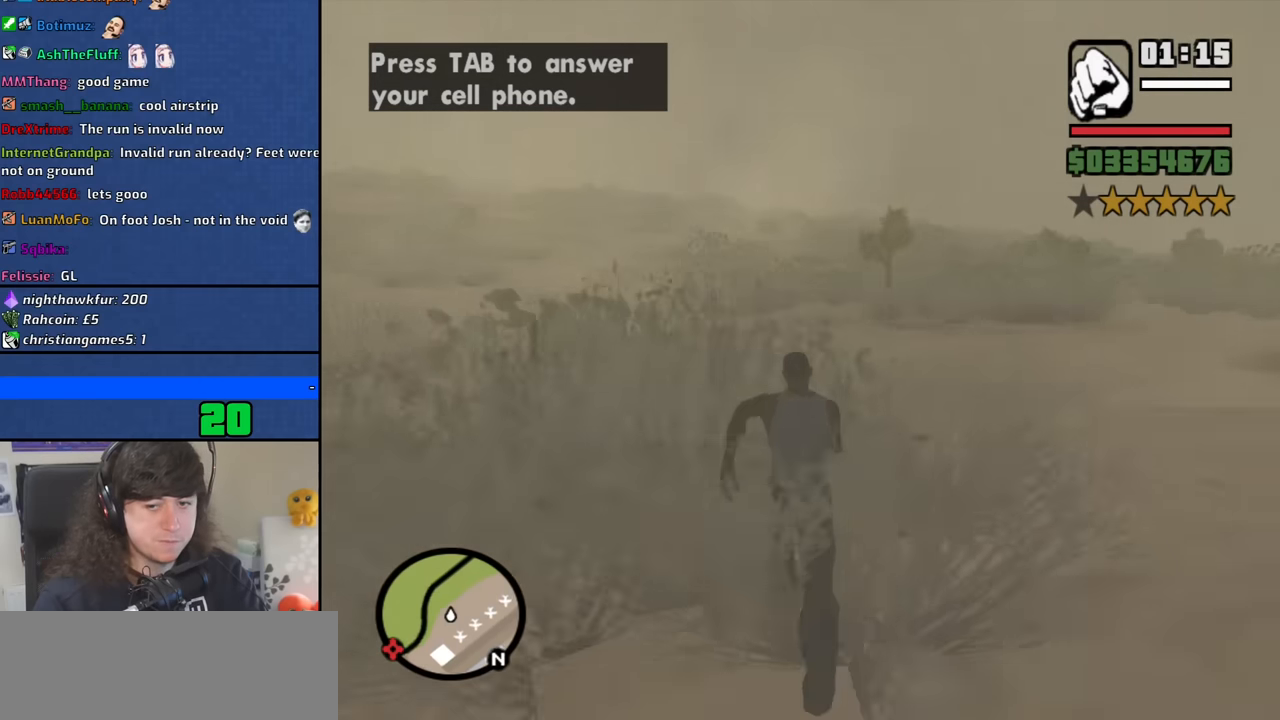
{"keys": ["w"], "mouse": [], "events": [[150, "space", "down"], [233, "space", "up"], [333, "space", "down"], [416, "space", "up"]]}
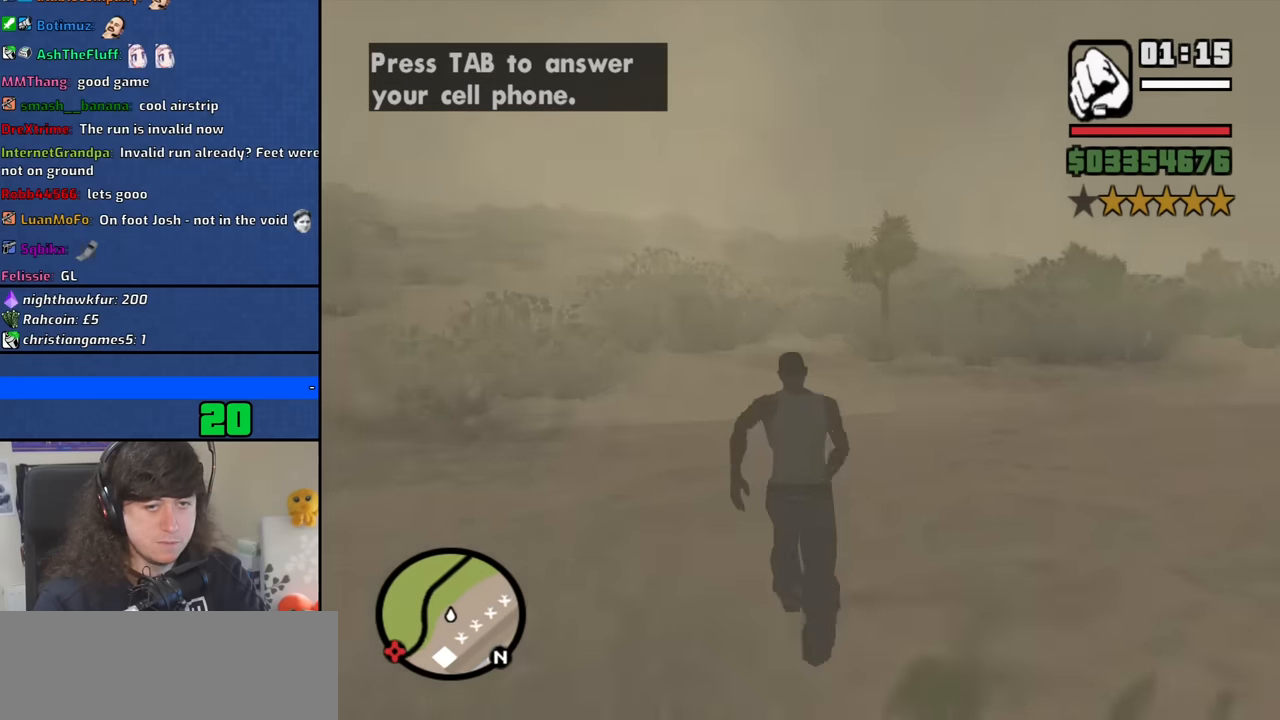
{"keys": ["space", "w"], "mouse": [], "events": [[16, "space", "down"], [150, "space", "up"], [250, "space", "down"], [400, "space", "up"], [483, "space", "down"]]}
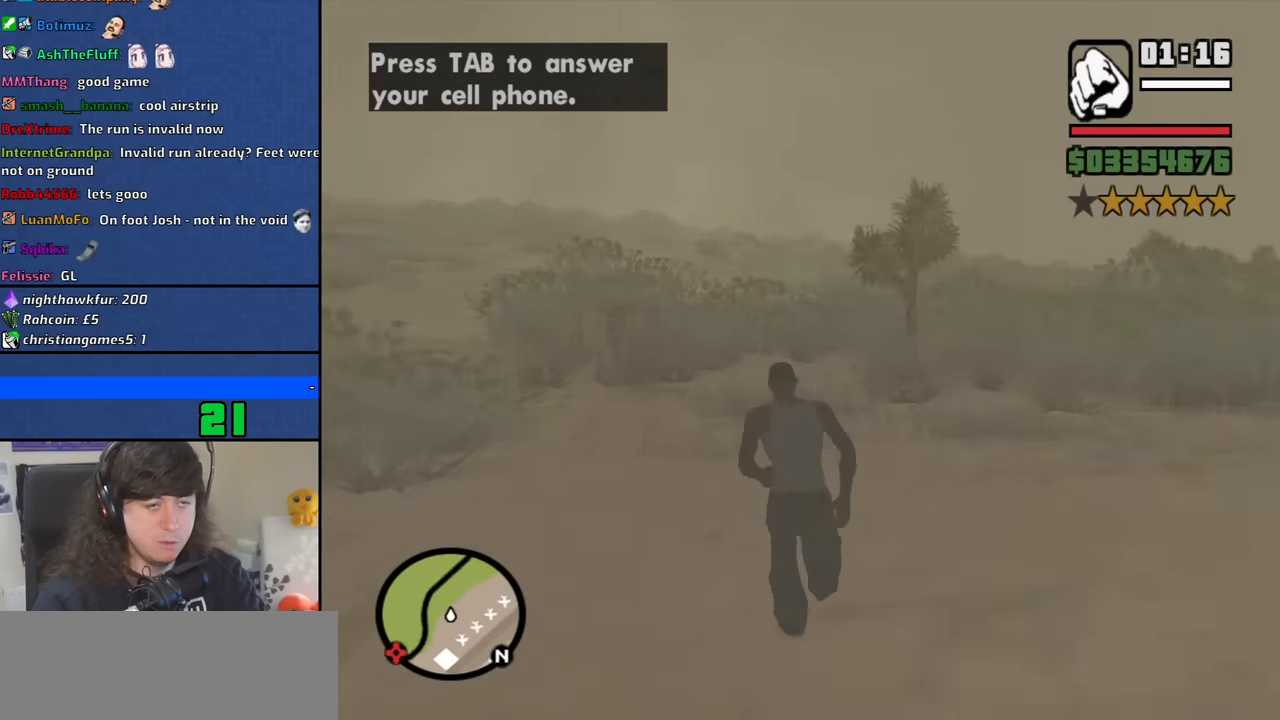
{"keys": ["a", "w"], "mouse": [], "events": [[83, "space", "up"], [133, "a", "down"], [183, "space", "down"], [316, "space", "up"], [416, "space", "down"], [500, "space", "up"]]}
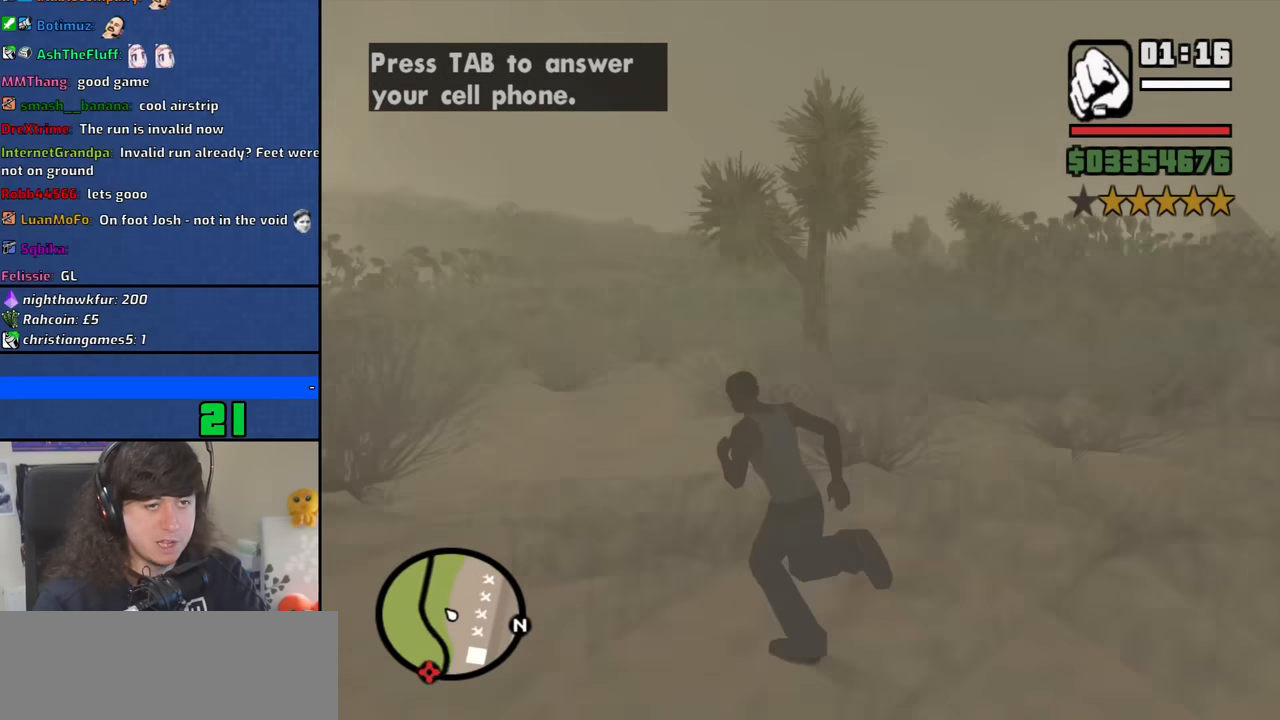
{"keys": ["a", "w"], "mouse": [], "events": [[150, "space", "down"], [233, "space", "up"], [333, "space", "down"], [416, "space", "up"]]}
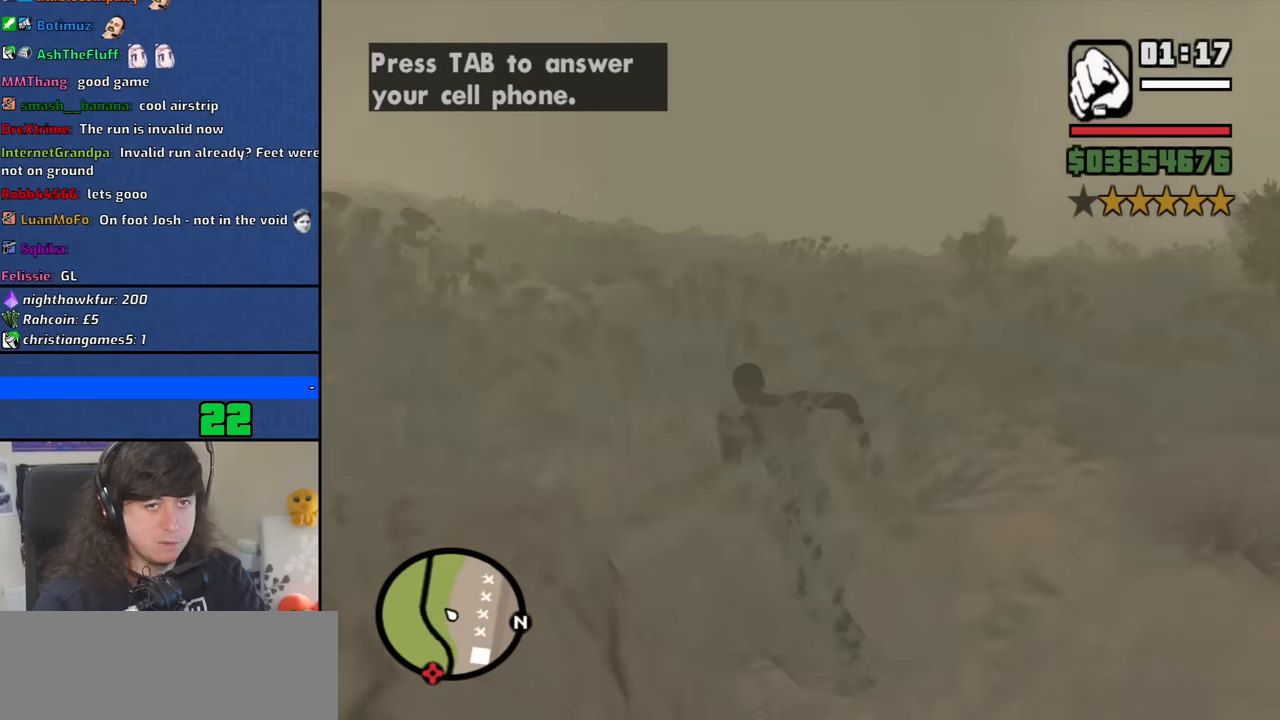
{"keys": ["a", "space", "w"], "mouse": [], "events": [[66, "space", "down"], [150, "space", "up"], [300, "space", "down"], [350, "space", "up"], [483, "space", "down"]]}
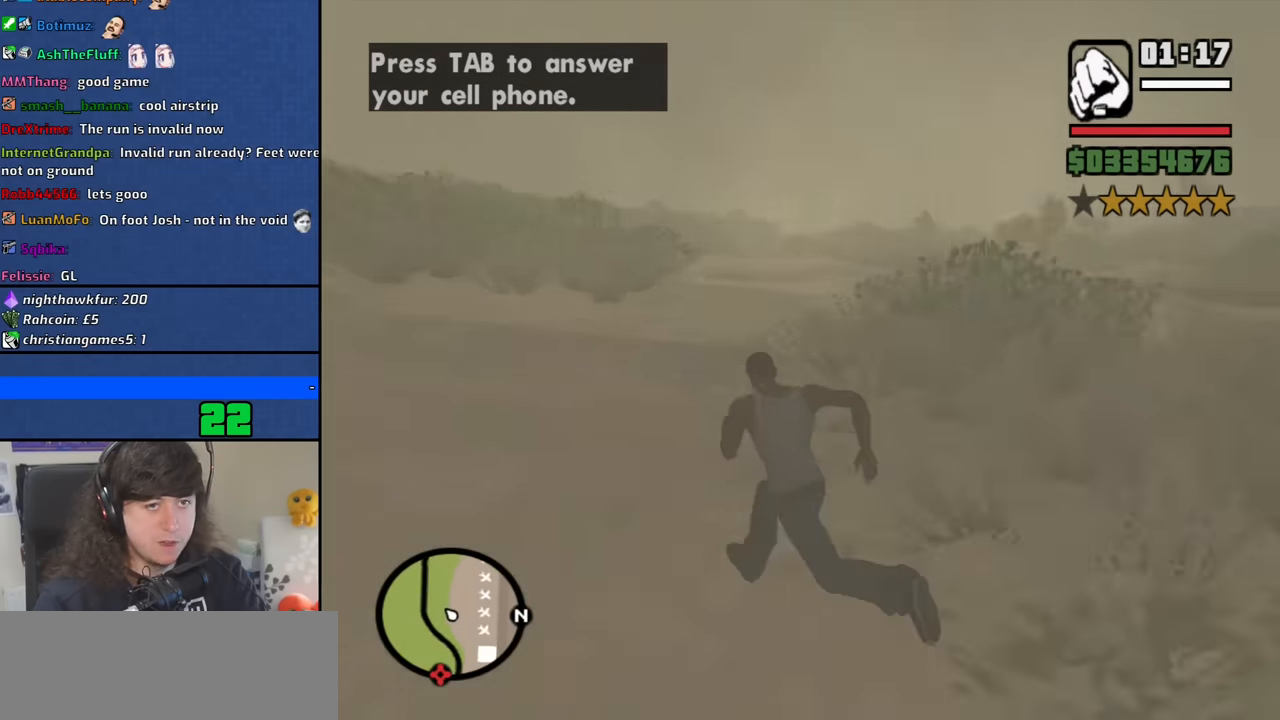
{"keys": ["w"], "mouse": [], "events": [[33, "space", "up"], [166, "space", "down"], [266, "a", "up"], [266, "space", "up"], [416, "space", "down"], [450, "space", "up"]]}
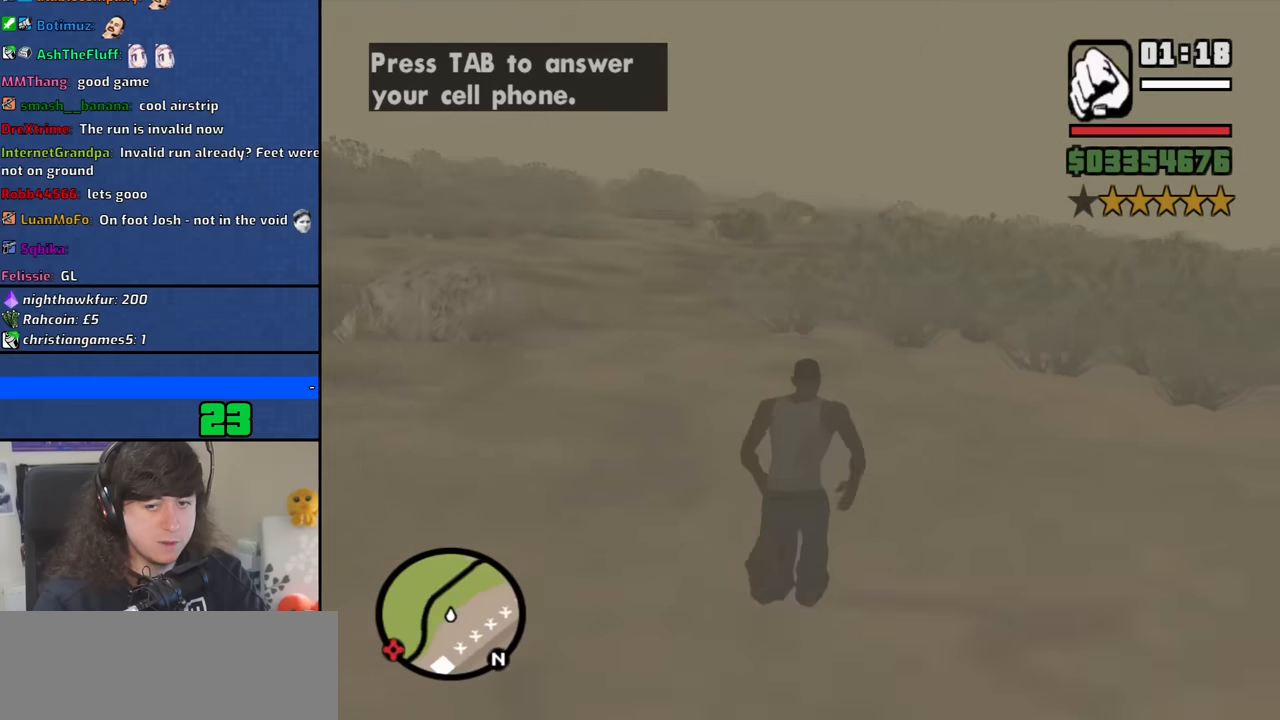
{"keys": ["w"], "mouse": [], "events": [[100, "space", "down"], [183, "space", "up"], [333, "space", "down"], [383, "space", "up"]]}
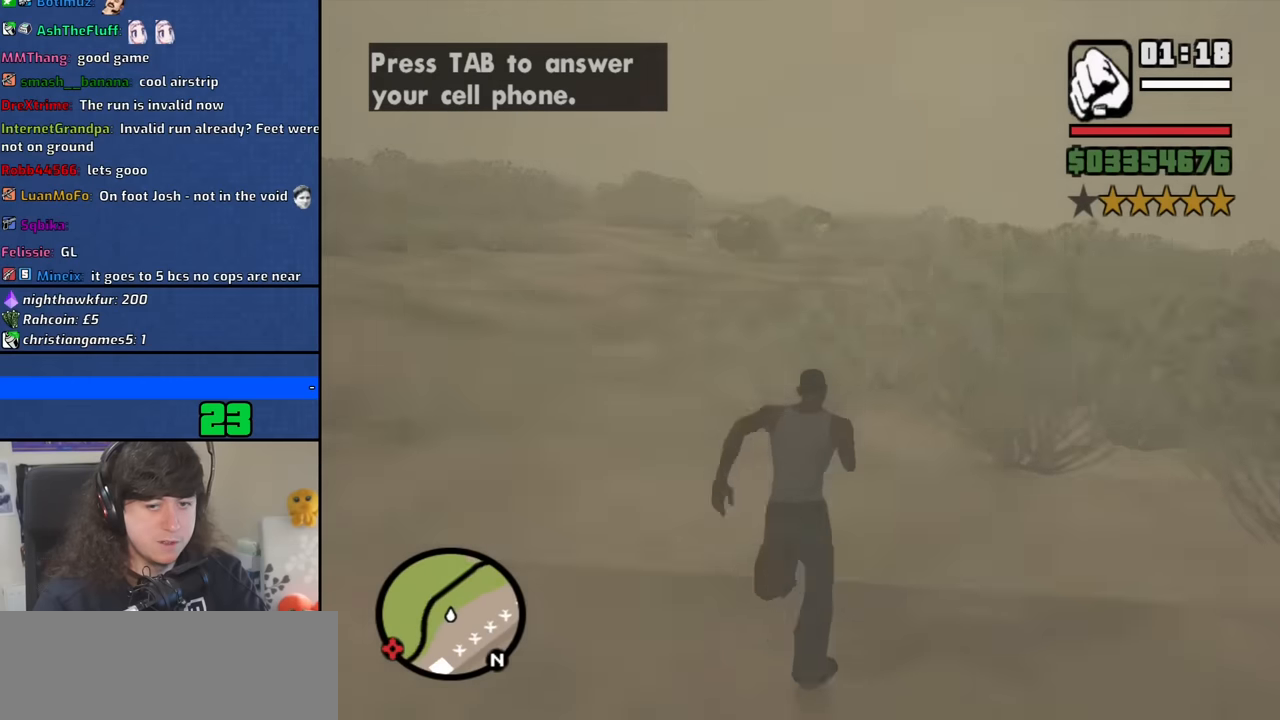
{"keys": ["w"], "mouse": [], "events": [[16, "space", "down"], [116, "space", "up"], [200, "space", "down"], [300, "space", "up"], [433, "space", "down"], [483, "space", "up"]]}
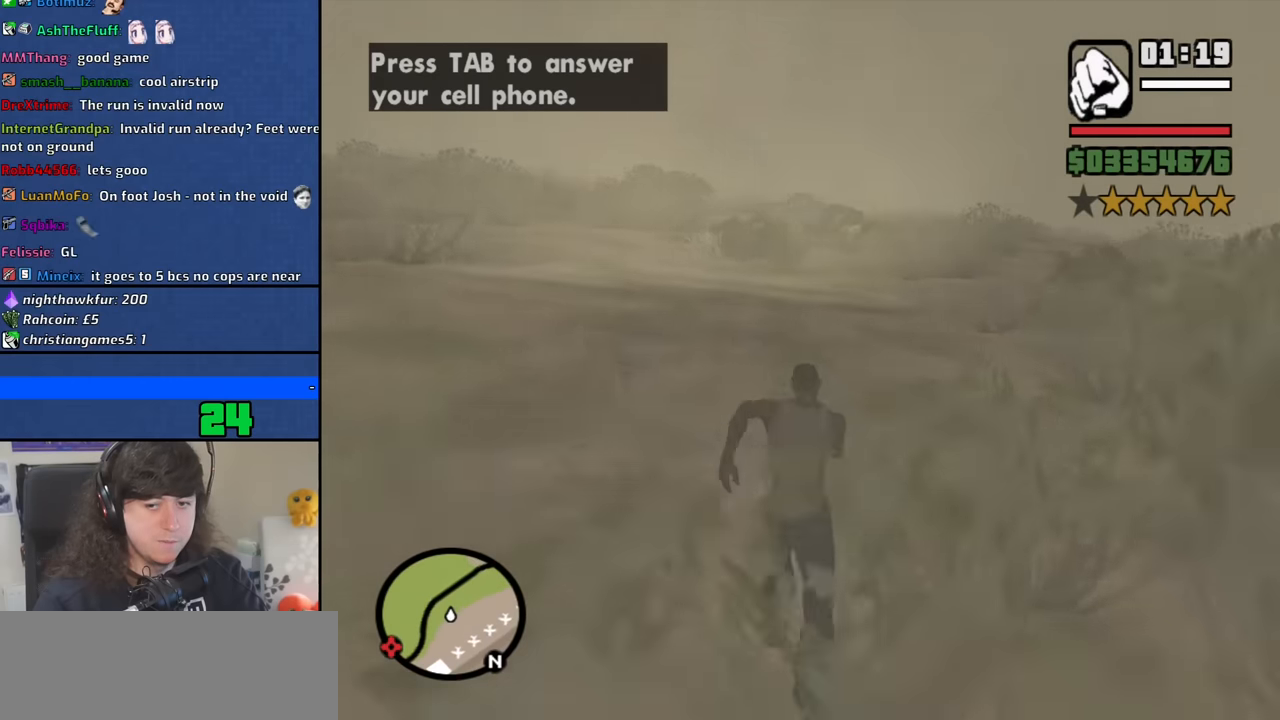
{"keys": ["w"], "mouse": [], "events": [[133, "space", "down"], [216, "space", "up"], [316, "space", "down"], [416, "space", "up"]]}
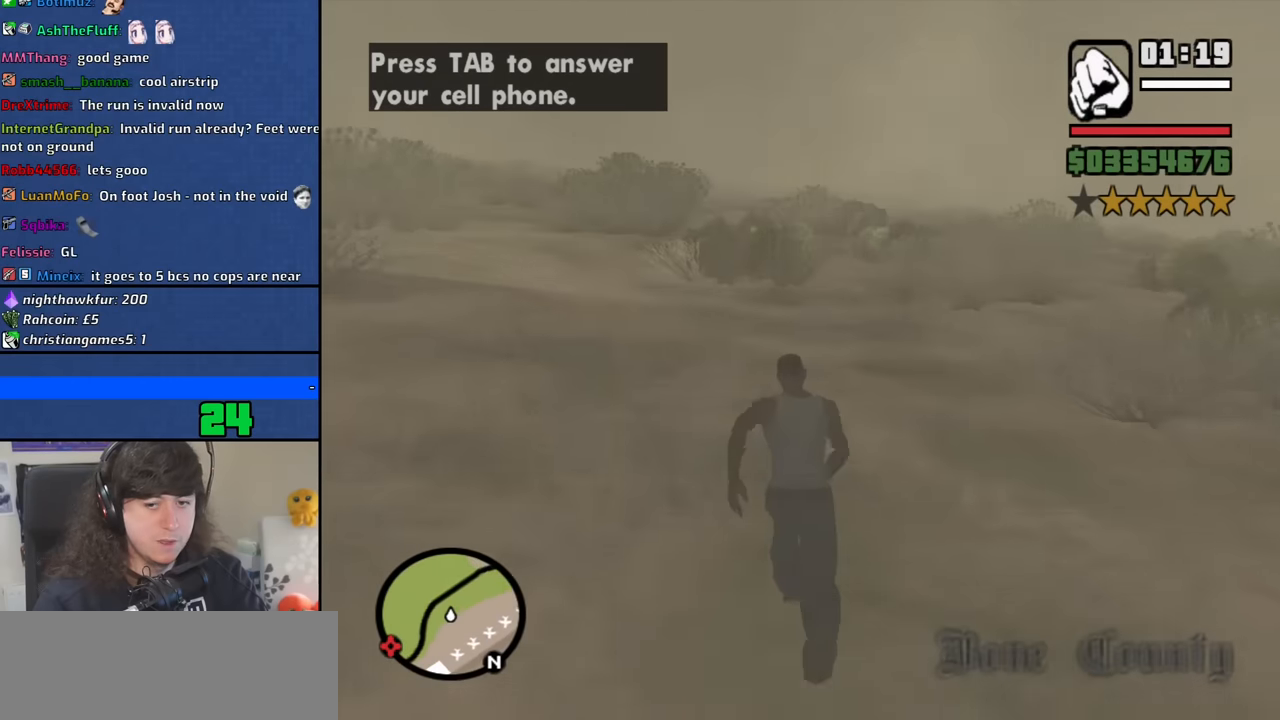
{"keys": ["space", "w"], "mouse": [], "events": [[50, "space", "down"], [150, "space", "up"], [233, "space", "down"], [333, "space", "up"], [416, "space", "down"]]}
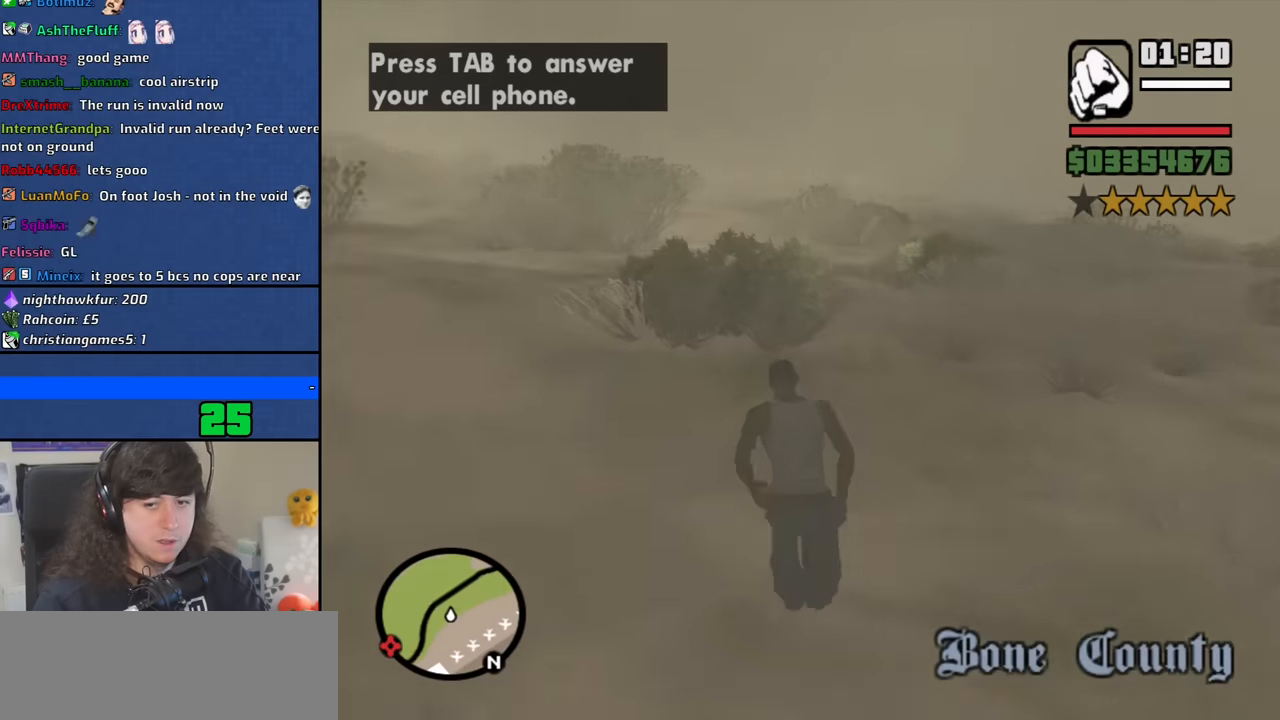
{"keys": ["w"], "mouse": [], "events": [[16, "space", "up"], [166, "space", "down"], [200, "space", "up"], [350, "space", "down"], [433, "space", "up"]]}
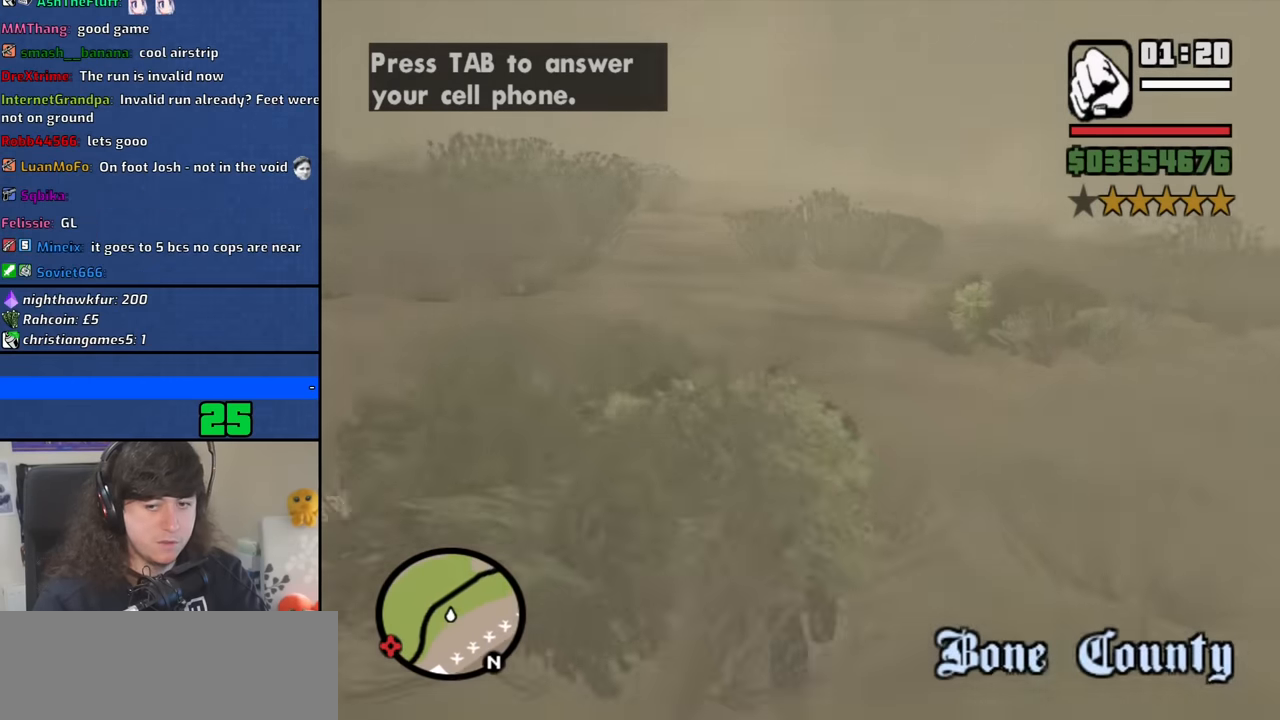
{"keys": ["space", "w"], "mouse": [], "events": [[83, "space", "down"], [133, "space", "up"], [266, "space", "down"], [367, "space", "up"], [500, "space", "down"]]}